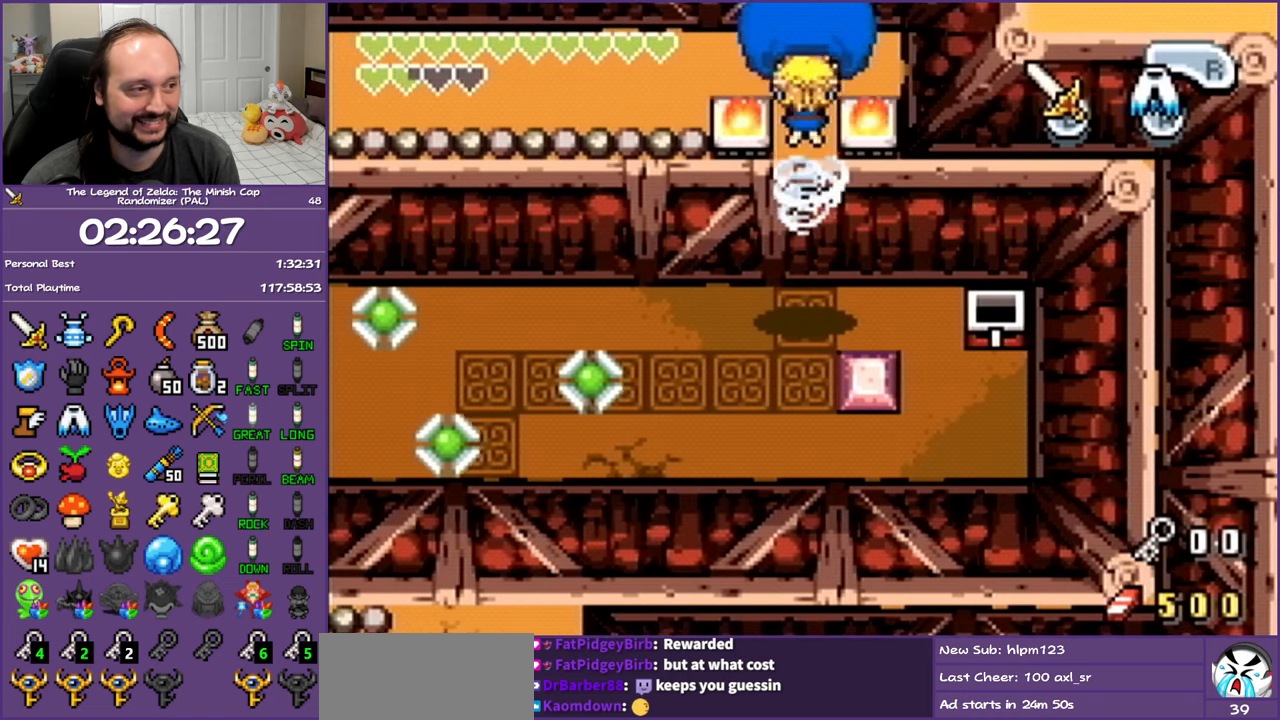
Gameplay with a controller (Nintendo layout); each line is a JSON object with the inputs held at the frame after it. "events" lists button and stick changes between this image and that frame as [ms after this image, input, new state], when the widget could be followed in between. Not read: L3 R3.
{"buttons": ["DPAD_UP"], "events": []}
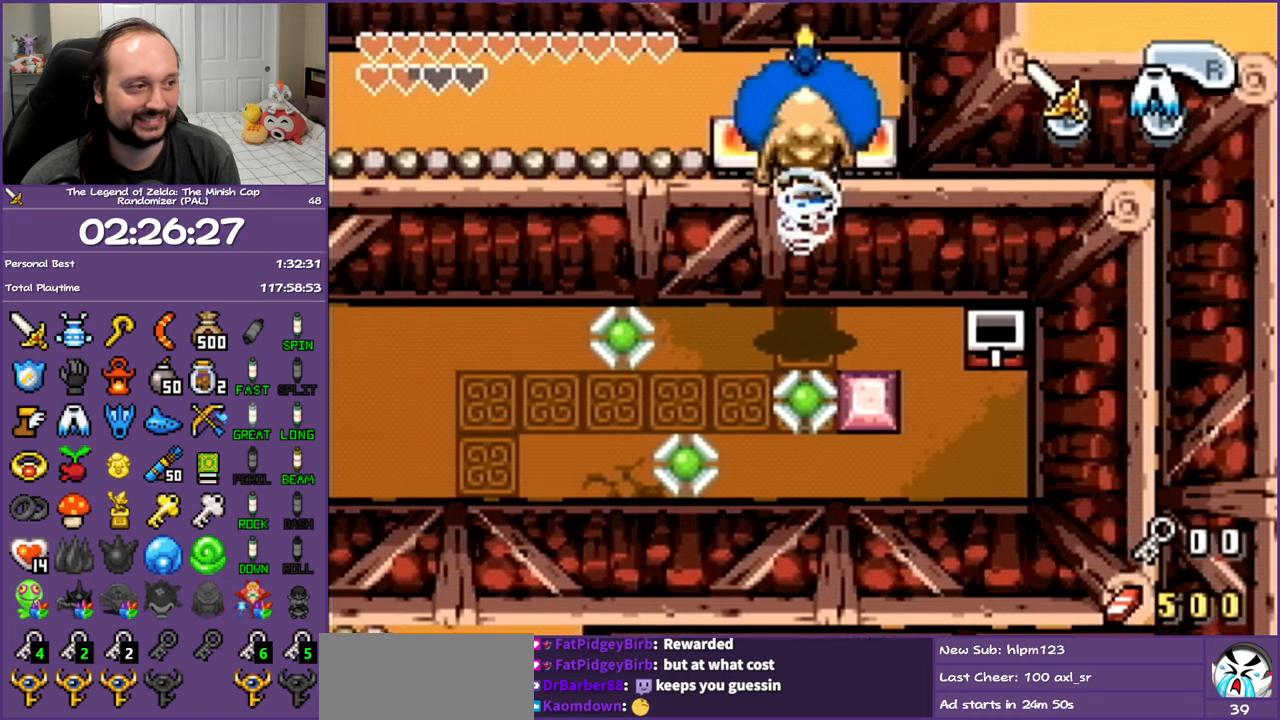
{"buttons": ["R1", "DPAD_UP"], "events": [[450, "R1", "down"]]}
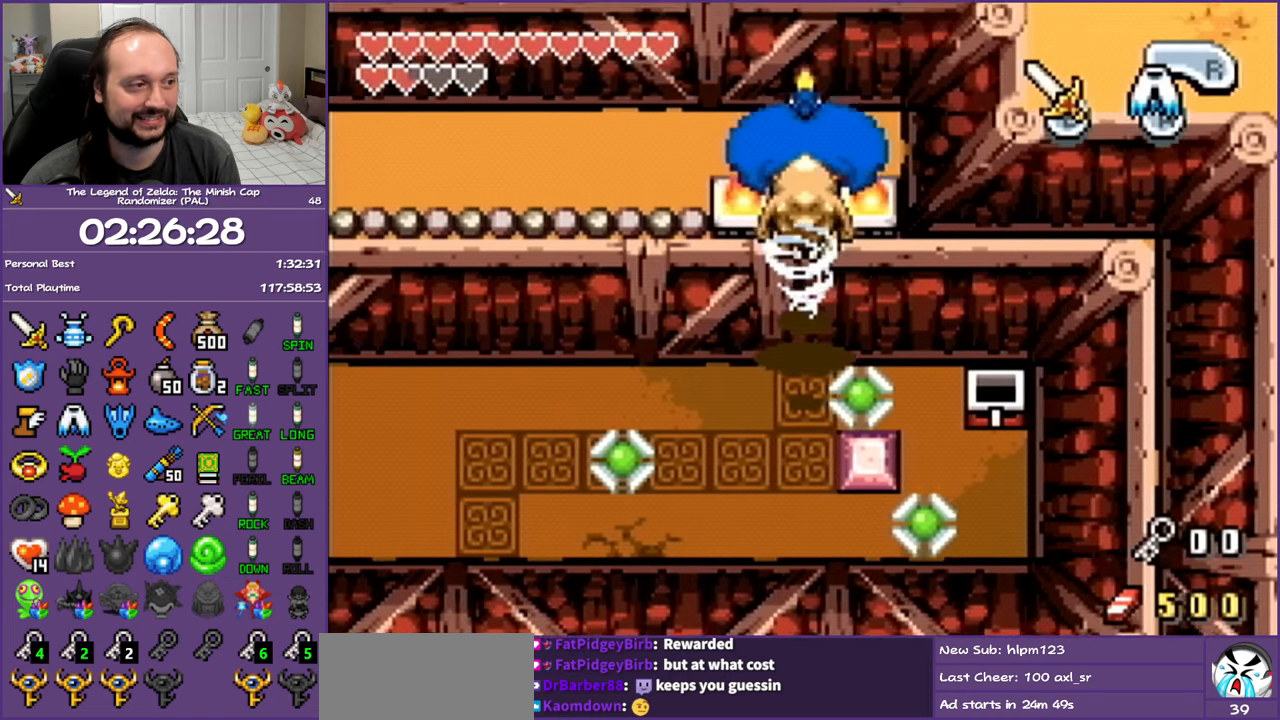
{"buttons": ["DPAD_DOWN"], "events": [[67, "R1", "up"], [333, "DPAD_UP", "up"], [400, "DPAD_DOWN", "down"]]}
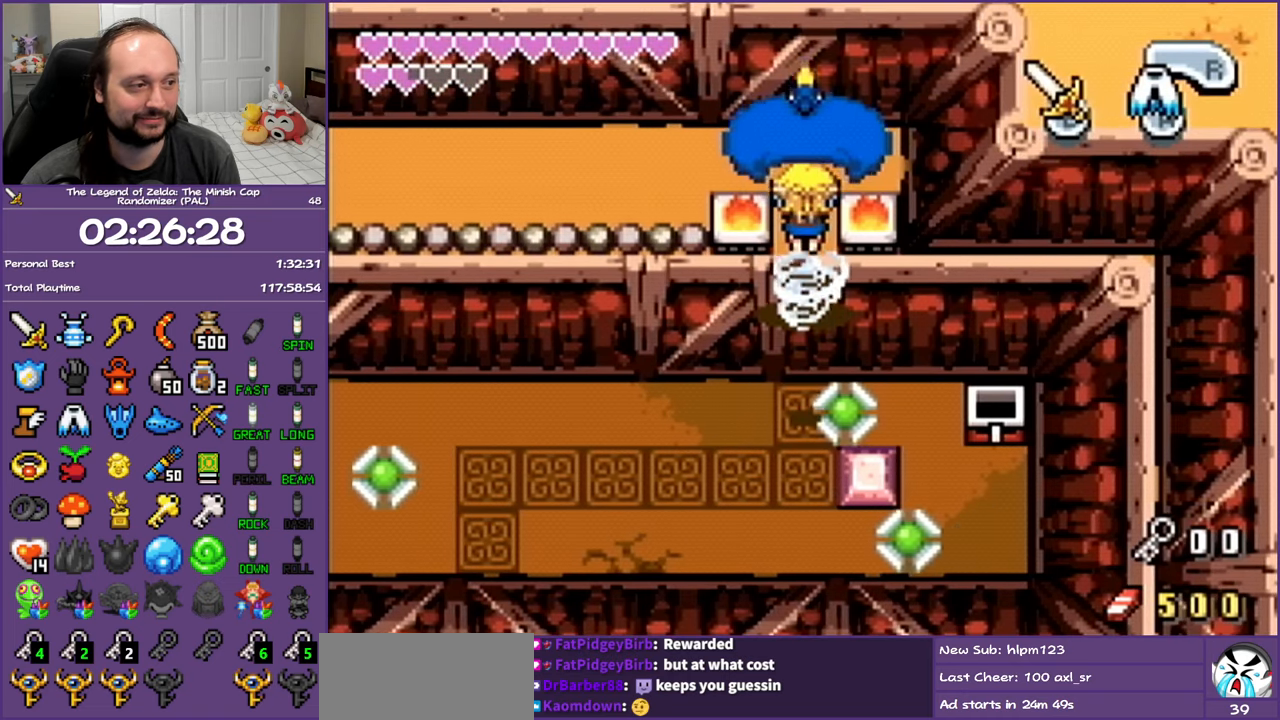
{"buttons": ["R1", "DPAD_DOWN"], "events": [[400, "R1", "down"]]}
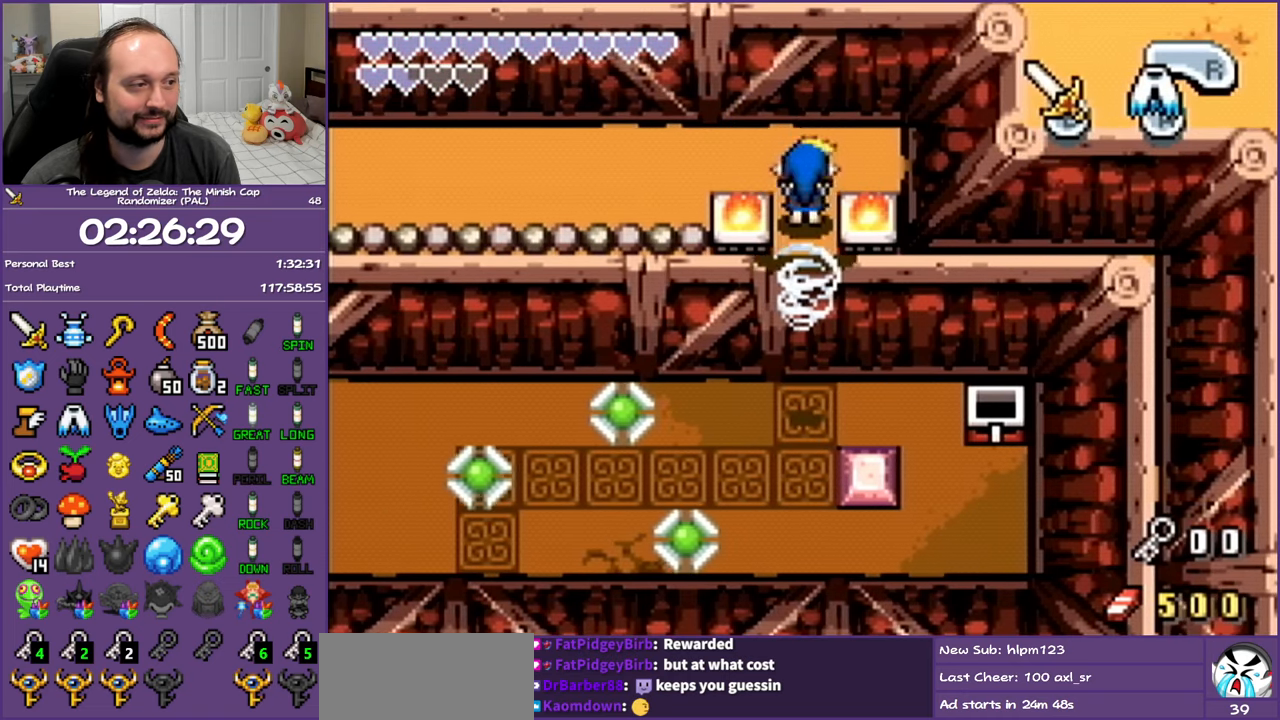
{"buttons": ["DPAD_DOWN"], "events": [[33, "R1", "up"]]}
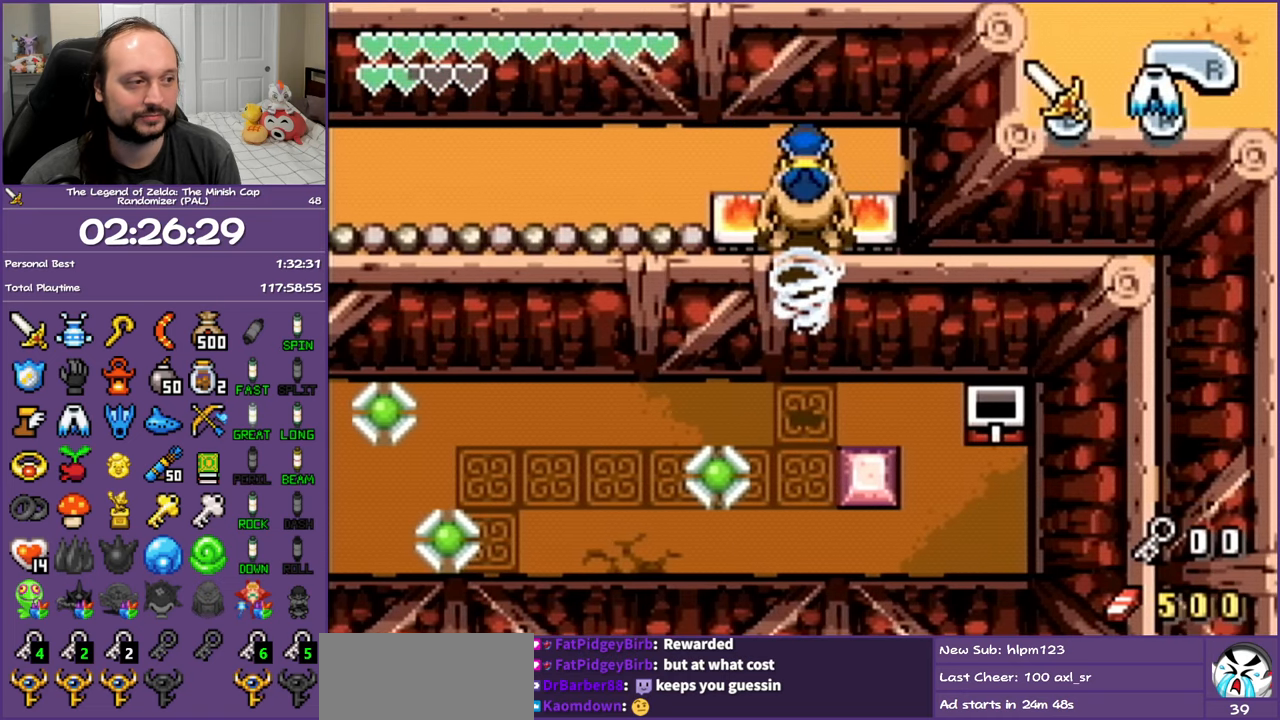
{"buttons": ["DPAD_DOWN", "DPAD_LEFT"], "events": [[117, "DPAD_LEFT", "down"]]}
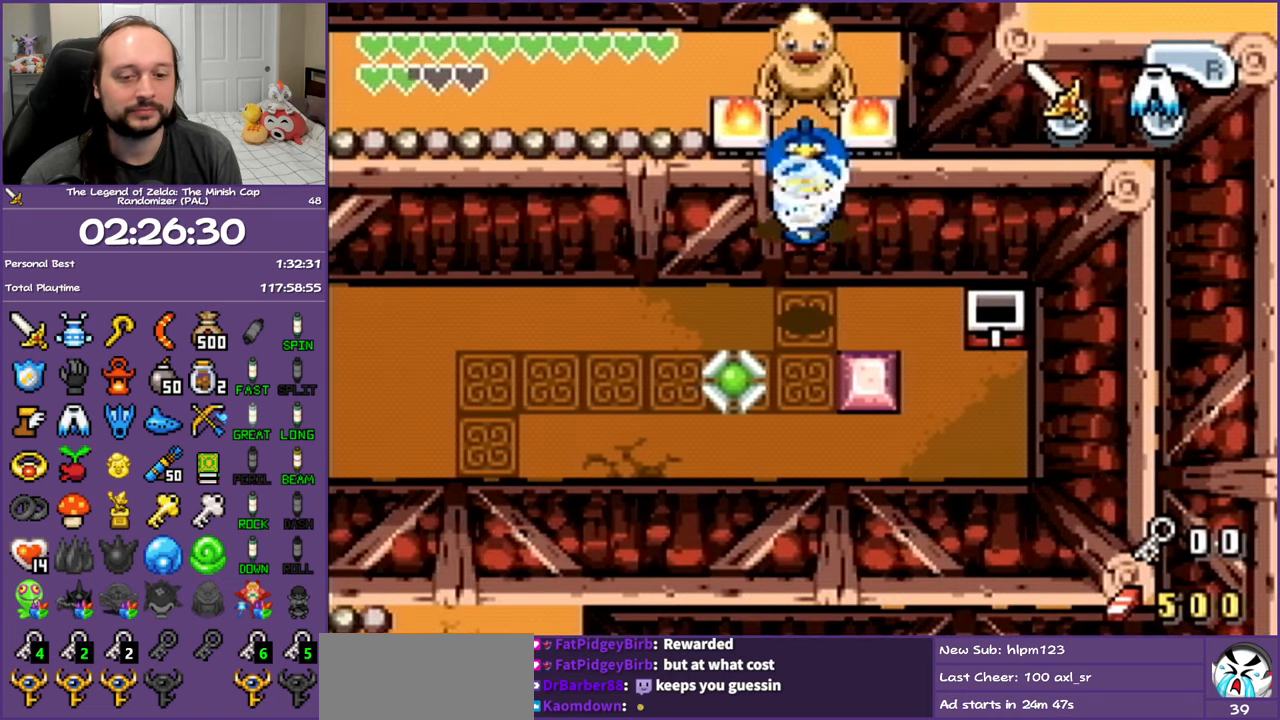
{"buttons": ["DPAD_DOWN", "DPAD_LEFT"], "events": []}
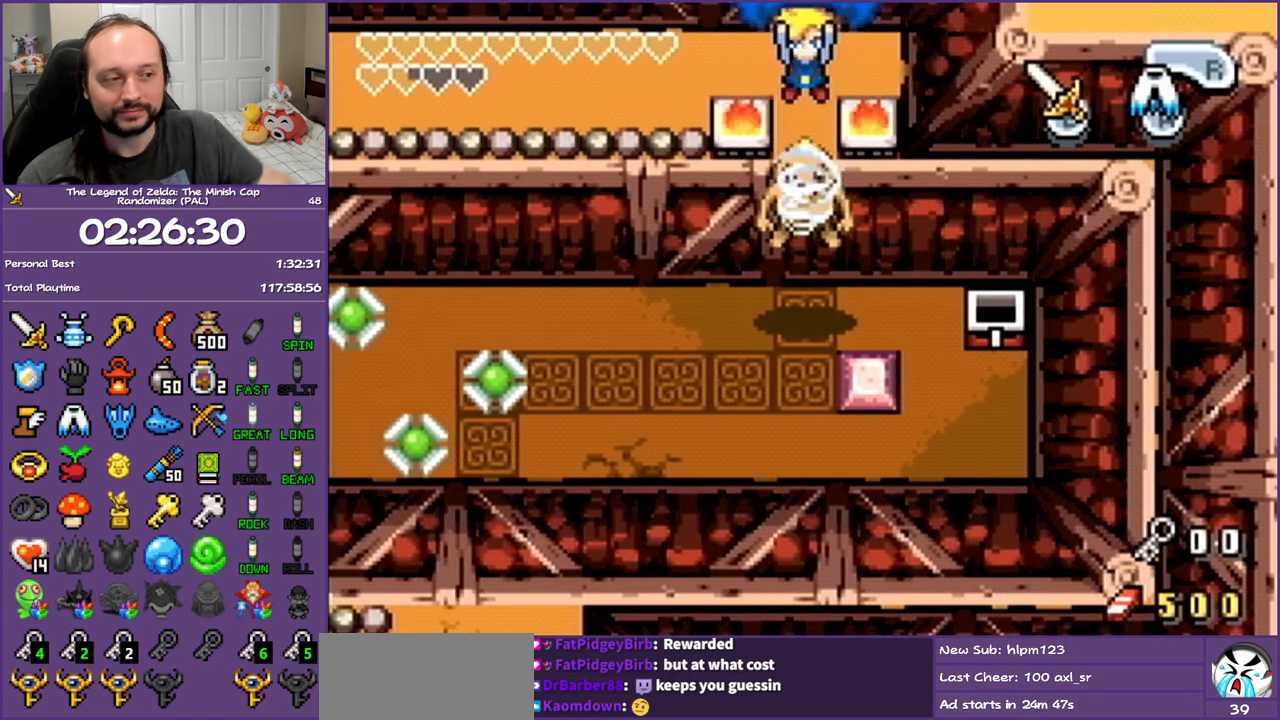
{"buttons": ["DPAD_DOWN", "DPAD_LEFT"], "events": []}
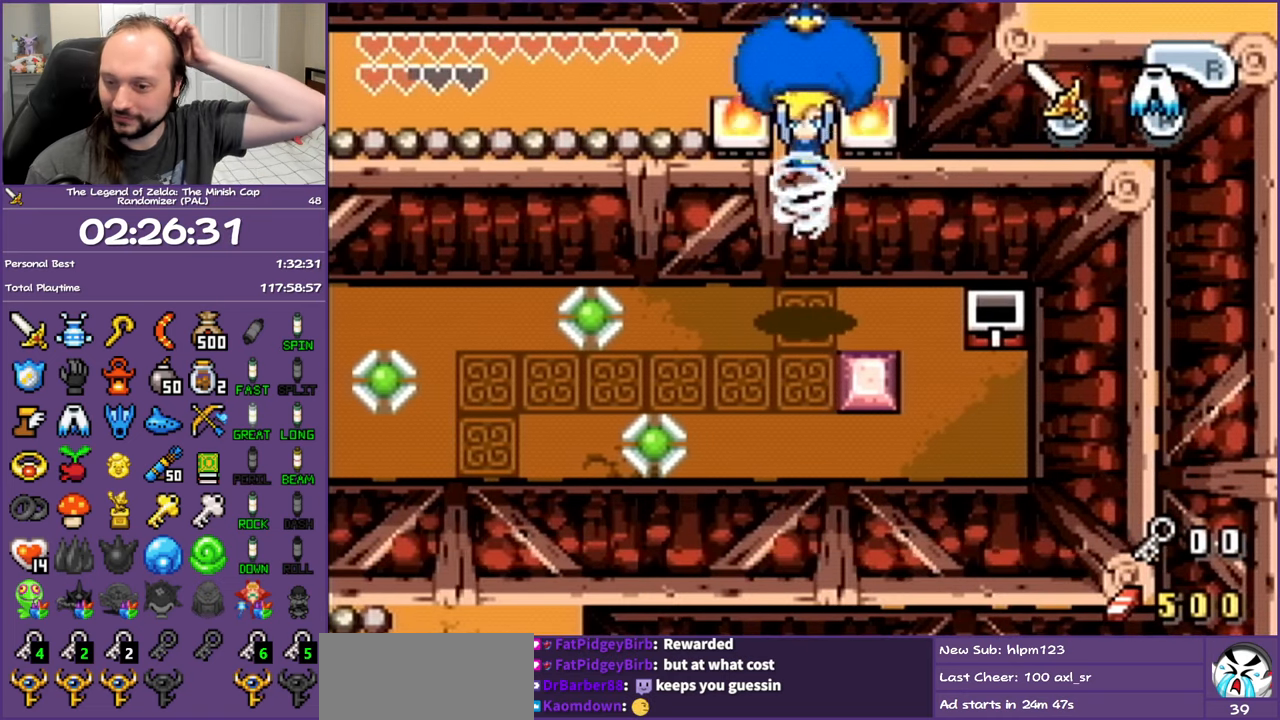
{"buttons": ["DPAD_DOWN", "DPAD_LEFT"], "events": []}
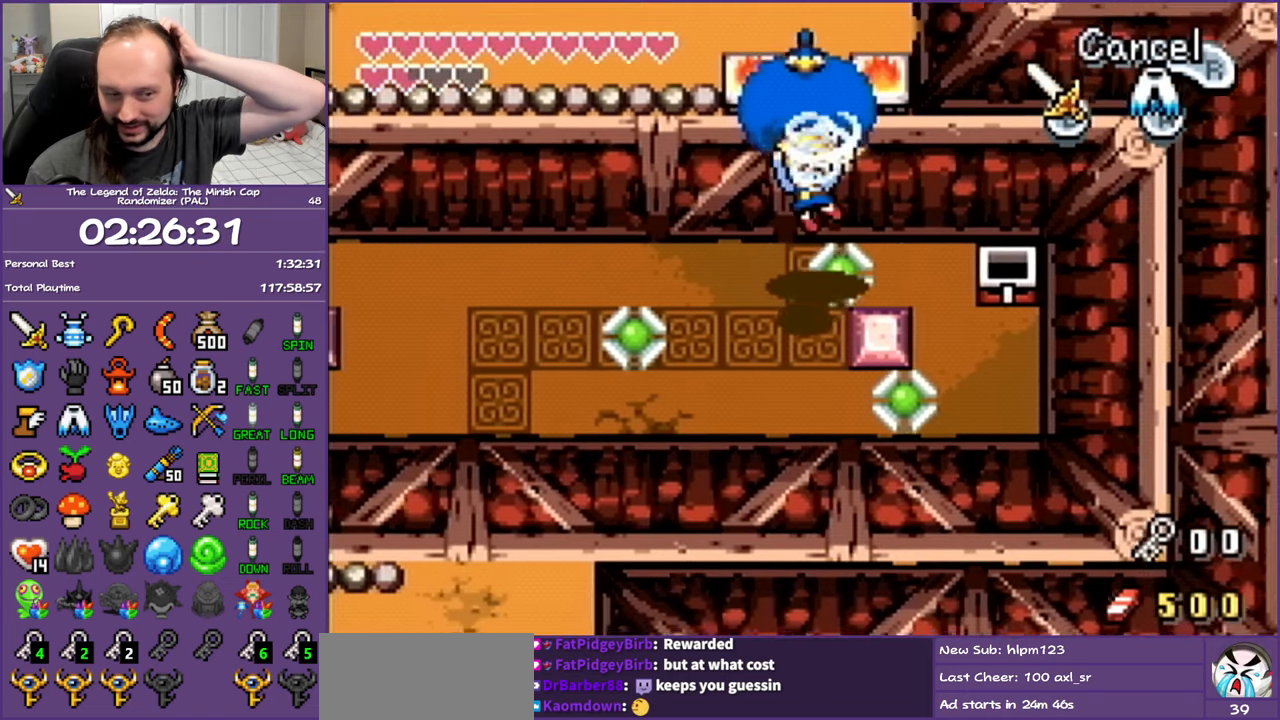
{"buttons": ["DPAD_DOWN", "DPAD_LEFT"], "events": []}
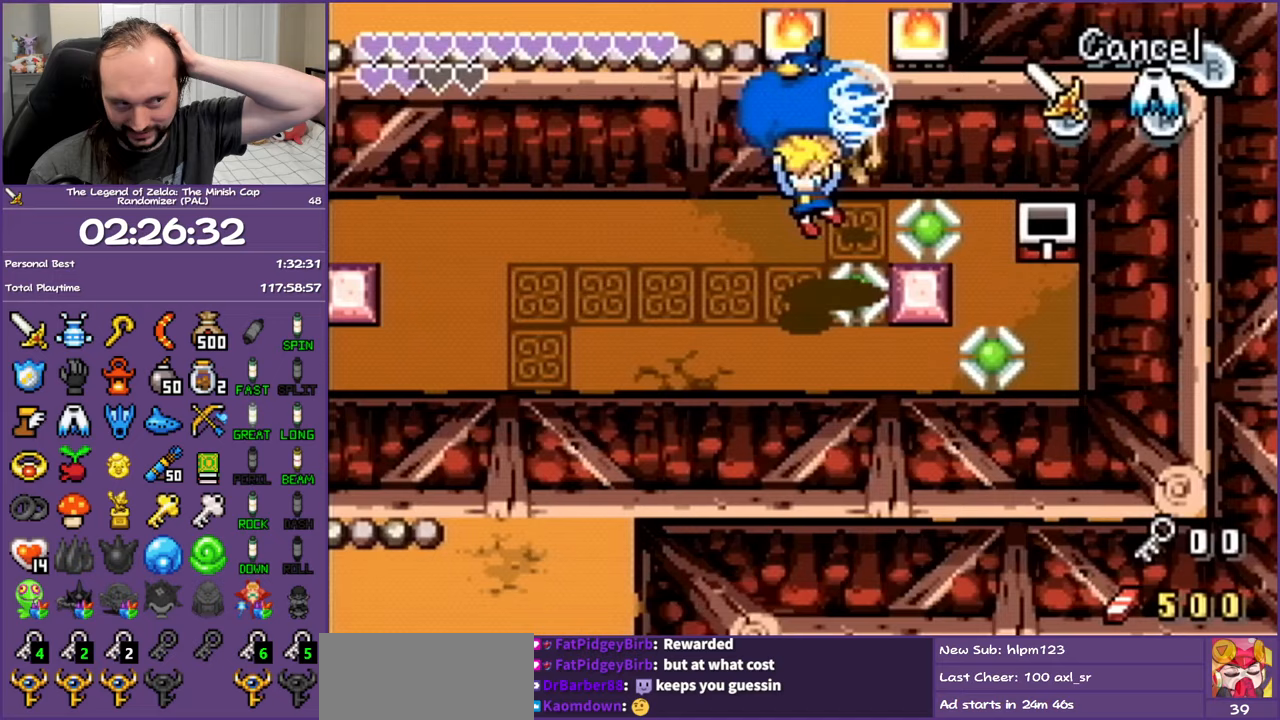
{"buttons": ["DPAD_DOWN", "DPAD_LEFT"], "events": []}
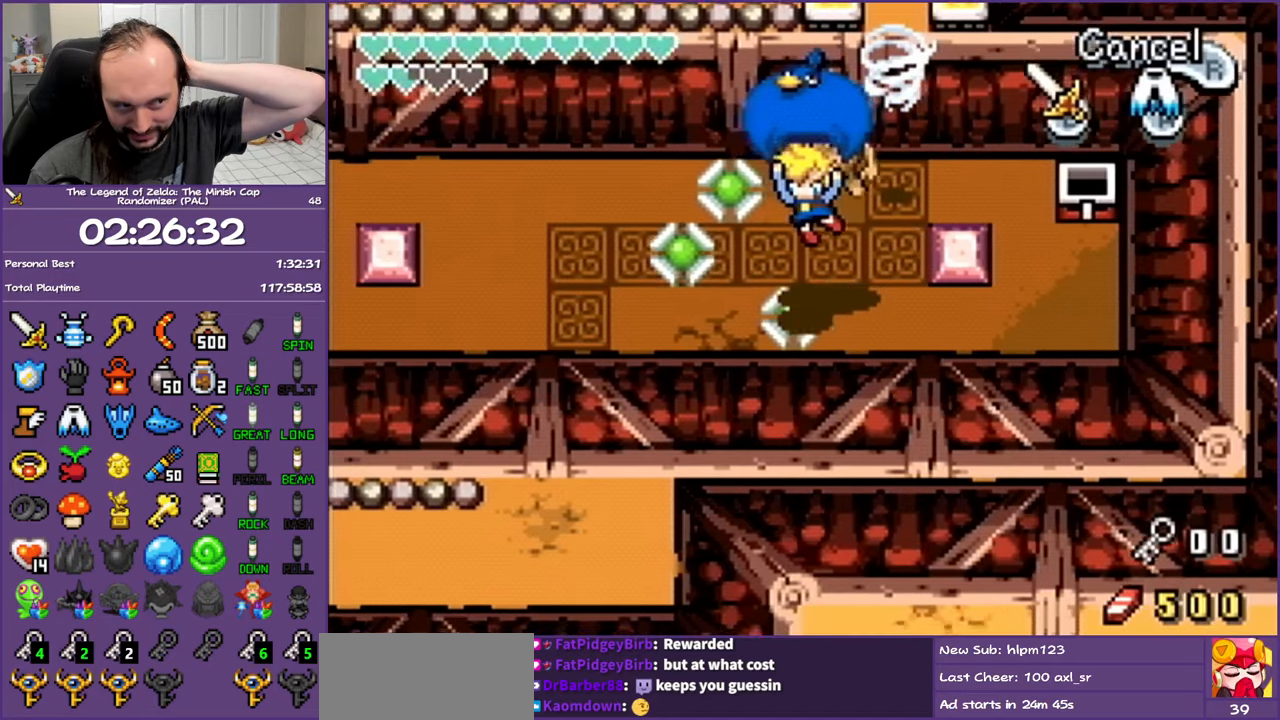
{"buttons": ["DPAD_DOWN", "DPAD_LEFT"], "events": []}
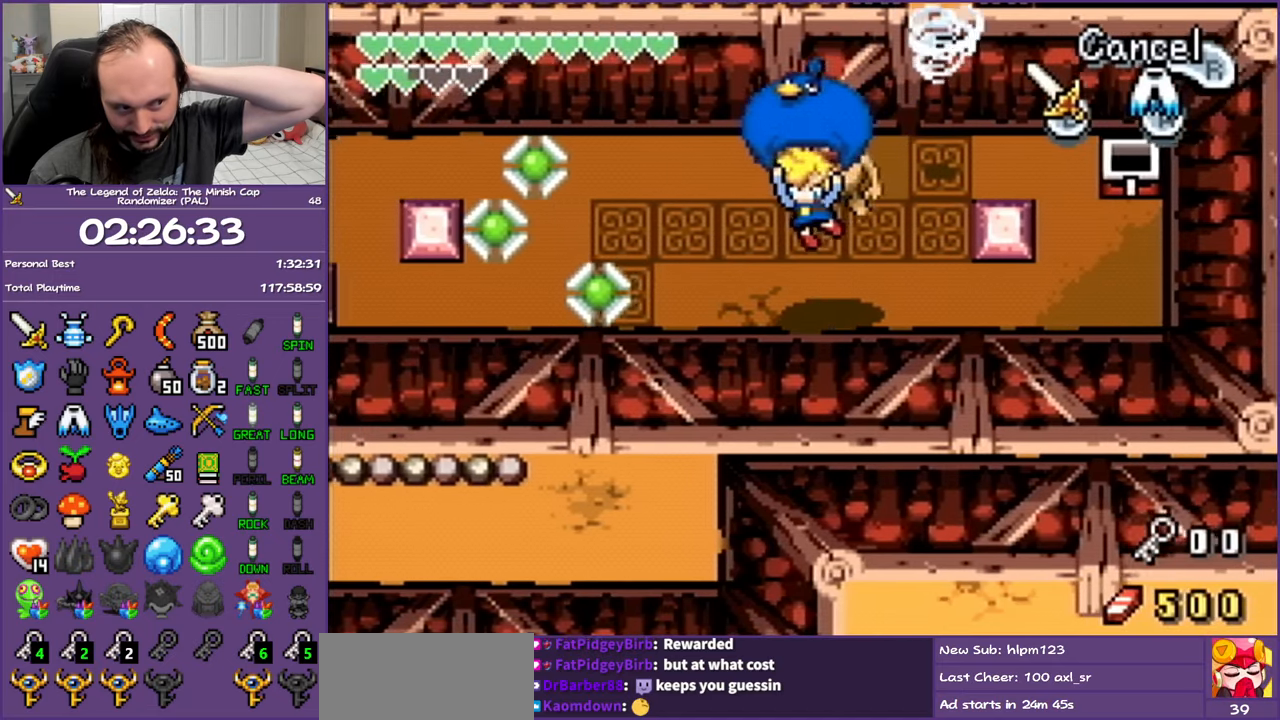
{"buttons": ["DPAD_DOWN", "DPAD_LEFT"], "events": []}
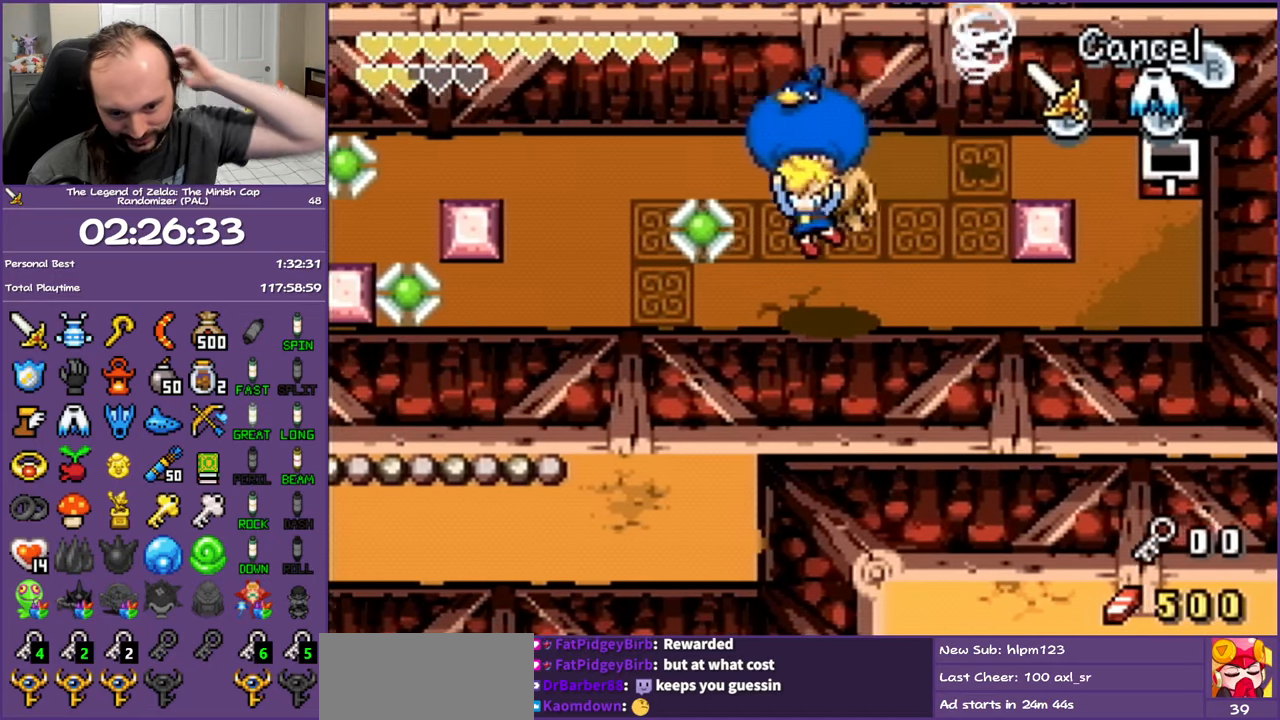
{"buttons": ["DPAD_DOWN", "DPAD_LEFT"], "events": []}
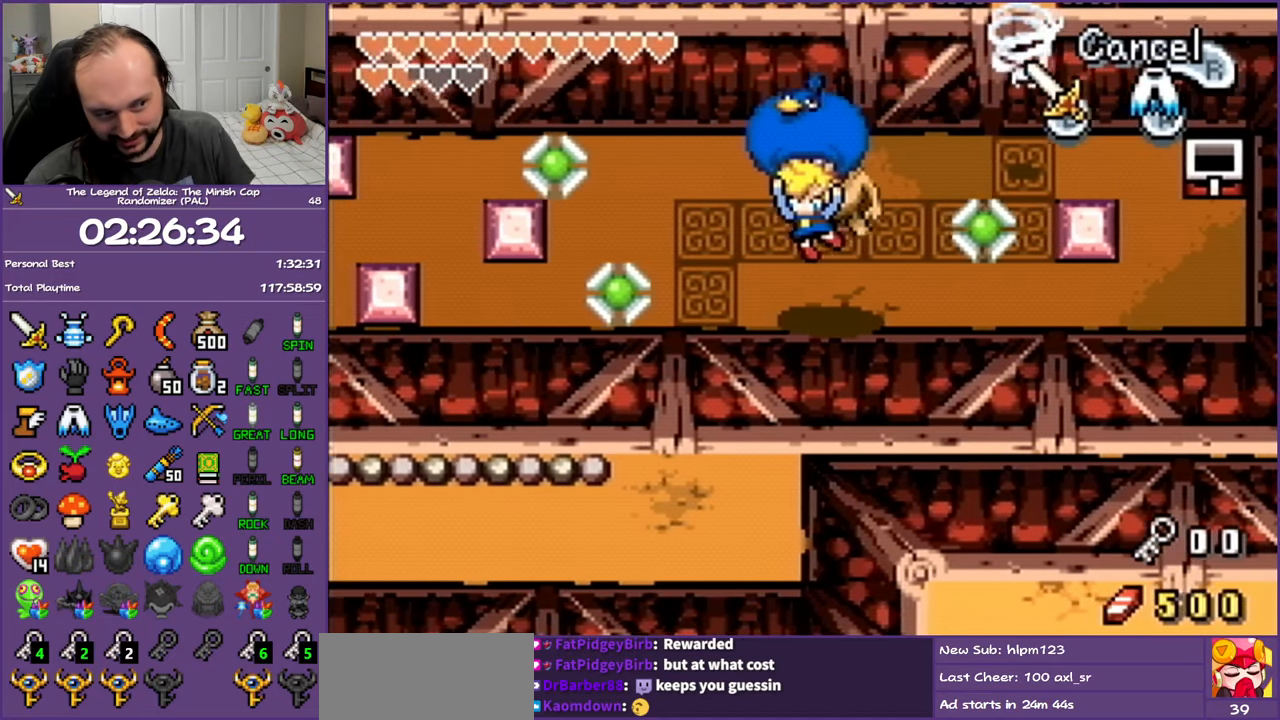
{"buttons": ["DPAD_DOWN", "DPAD_LEFT"], "events": []}
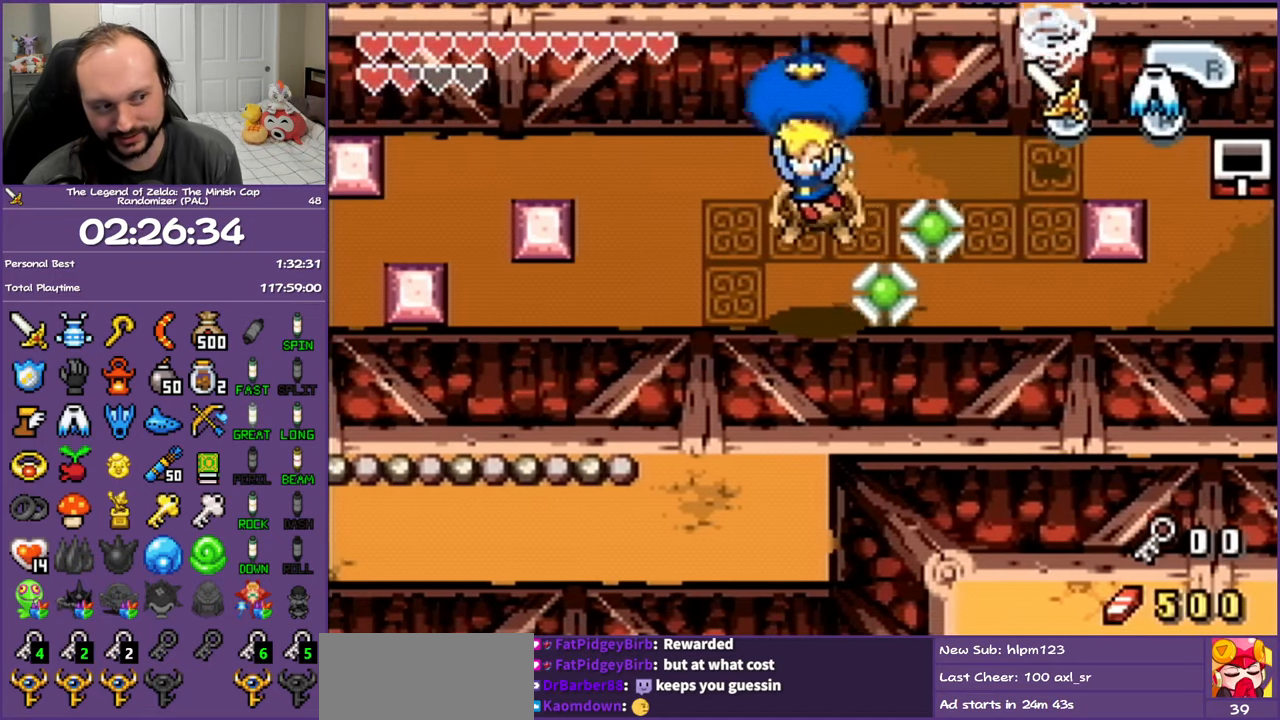
{"buttons": ["DPAD_DOWN", "DPAD_LEFT"], "events": []}
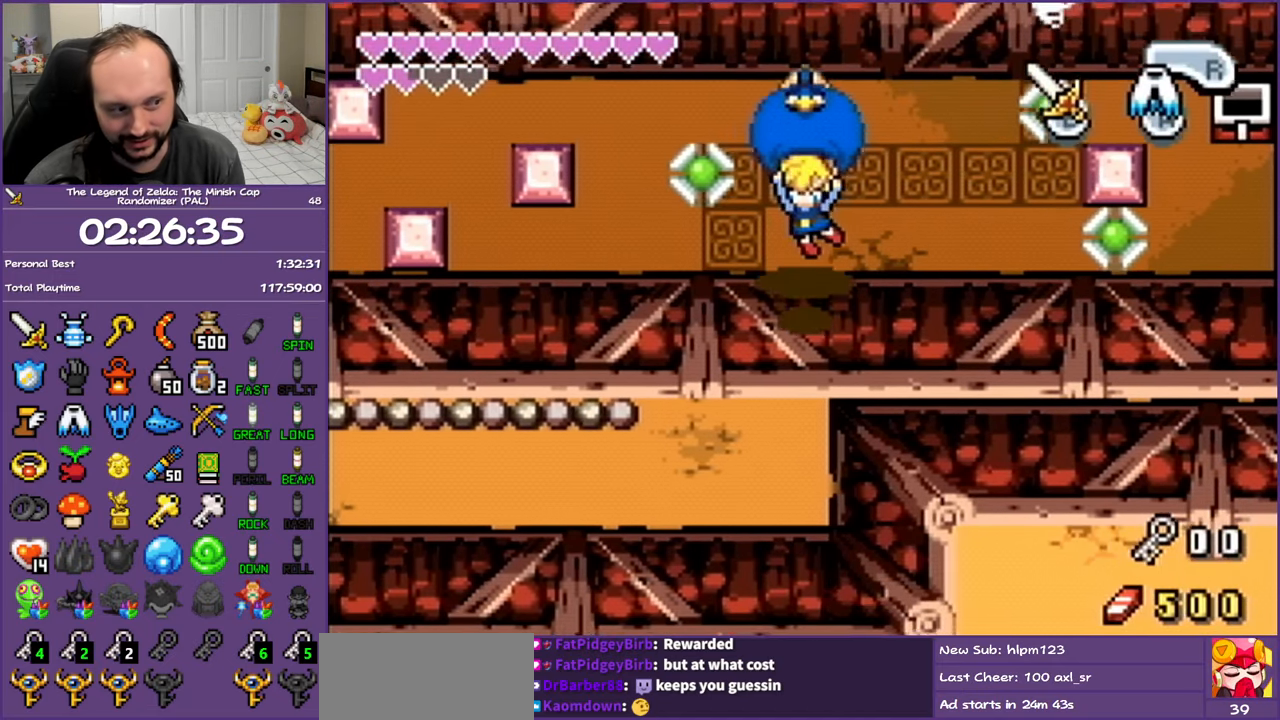
{"buttons": ["DPAD_DOWN", "DPAD_LEFT"], "events": []}
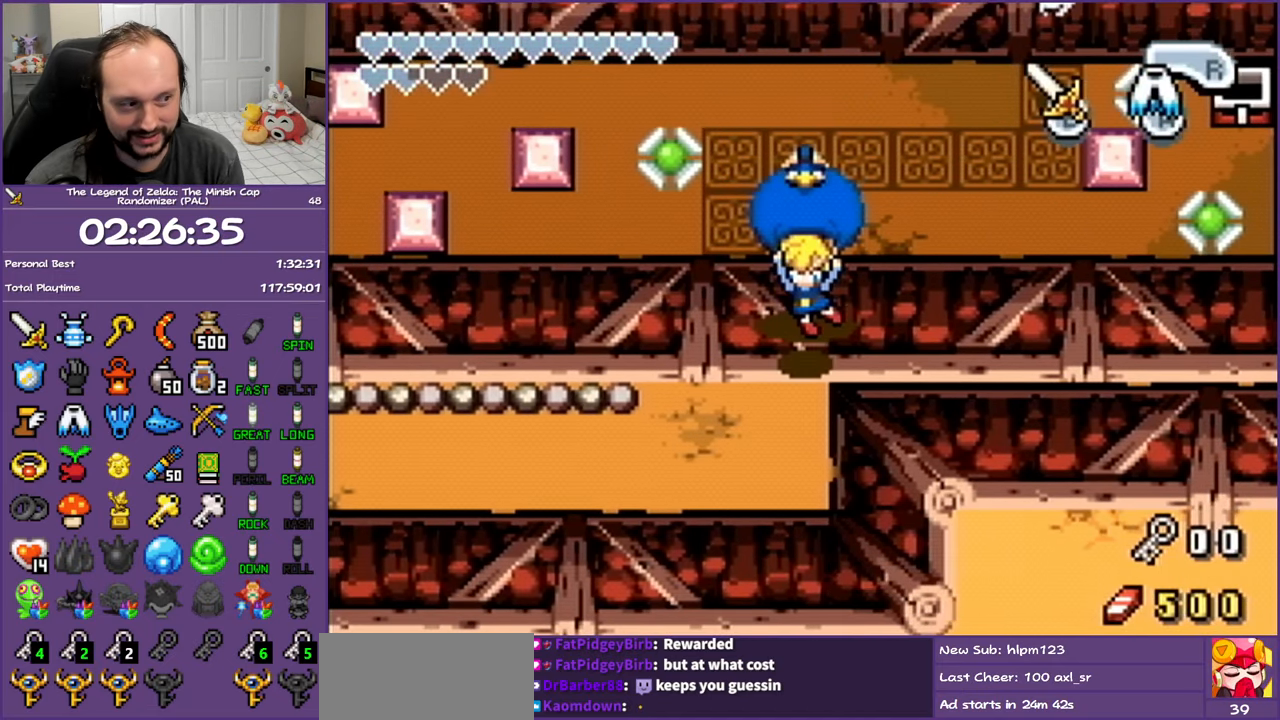
{"buttons": ["DPAD_DOWN", "DPAD_LEFT"], "events": [[117, "R1", "down"], [233, "R1", "up"]]}
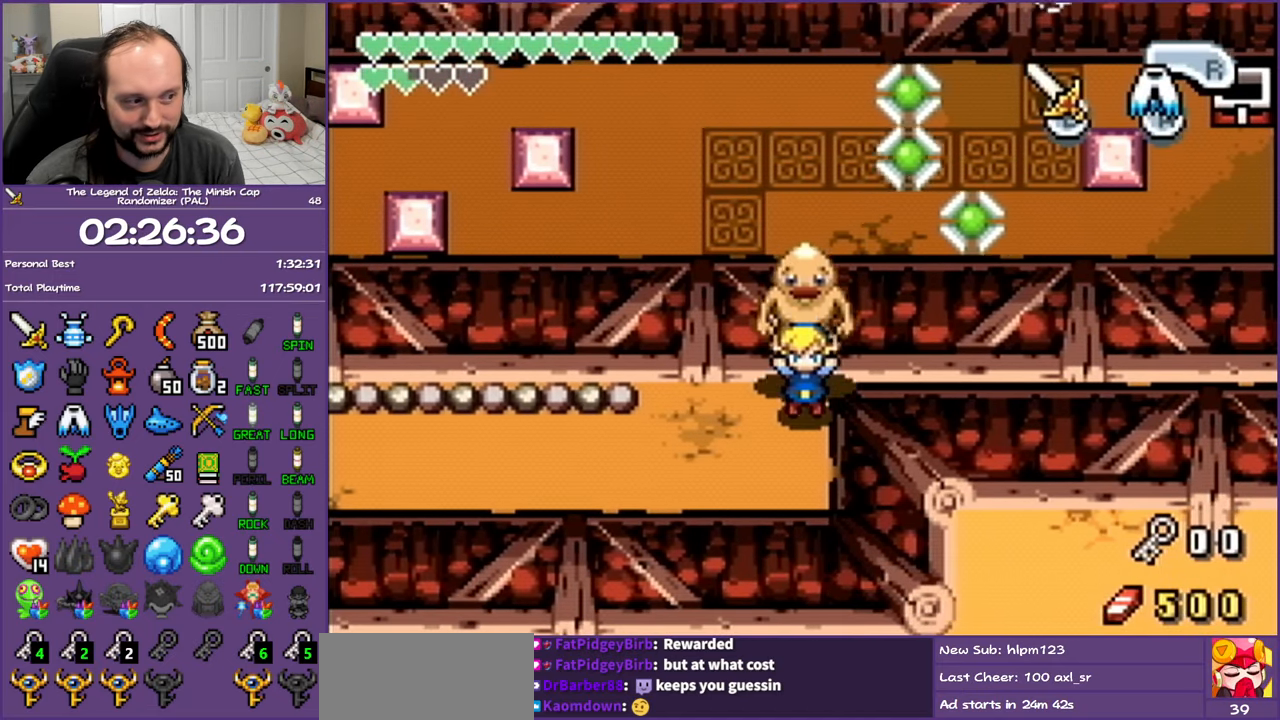
{"buttons": ["DPAD_LEFT"], "events": [[300, "DPAD_DOWN", "up"], [367, "R1", "down"], [500, "R1", "up"]]}
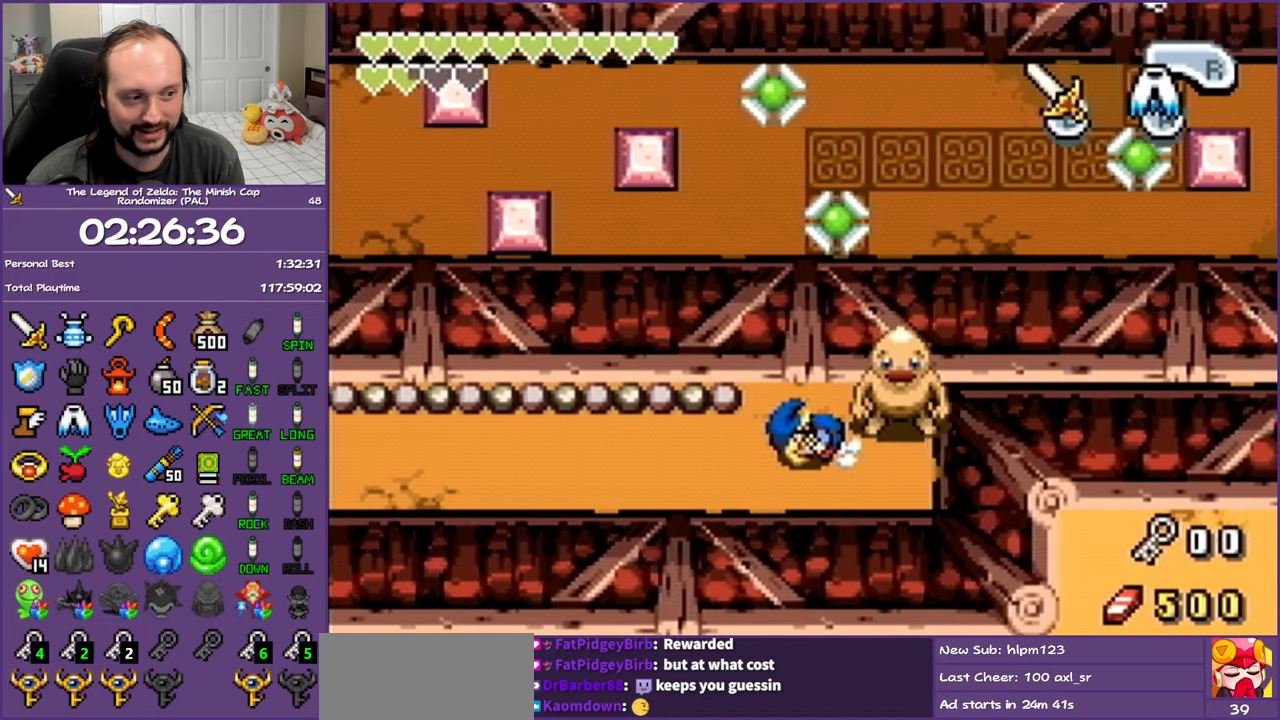
{"buttons": ["DPAD_LEFT"], "events": [[350, "R1", "down"], [500, "R1", "up"]]}
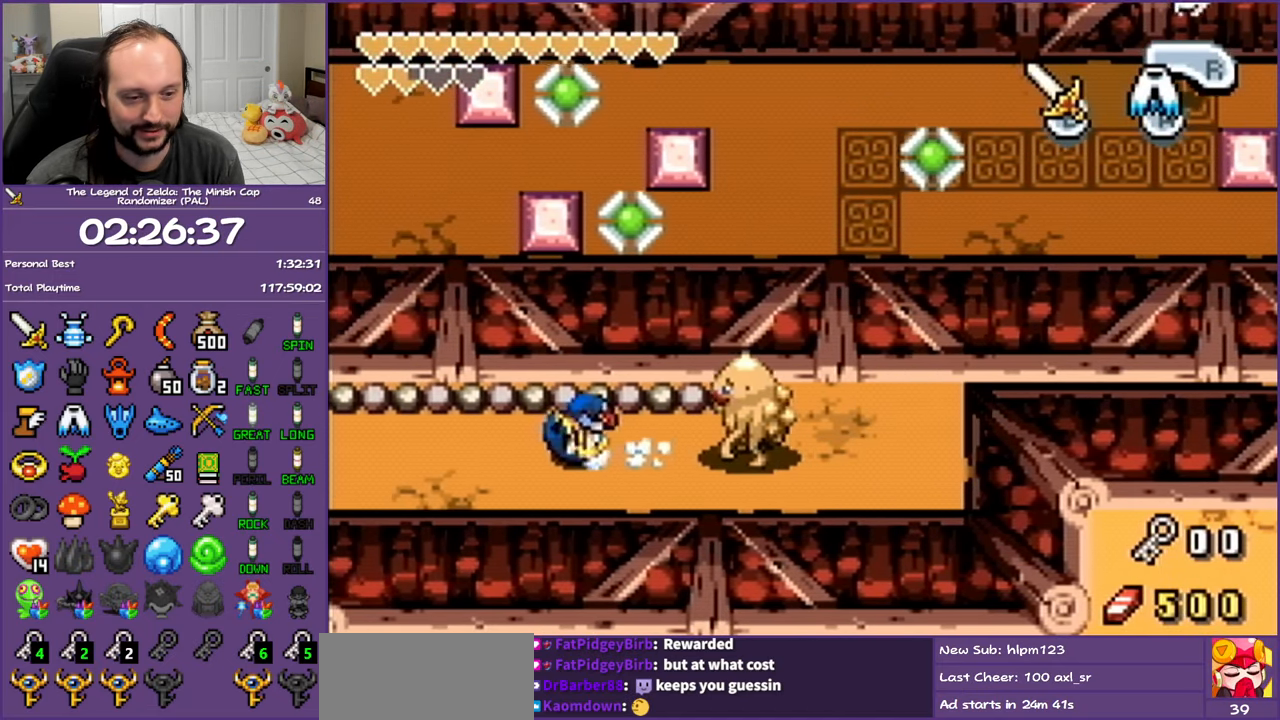
{"buttons": ["DPAD_LEFT"], "events": []}